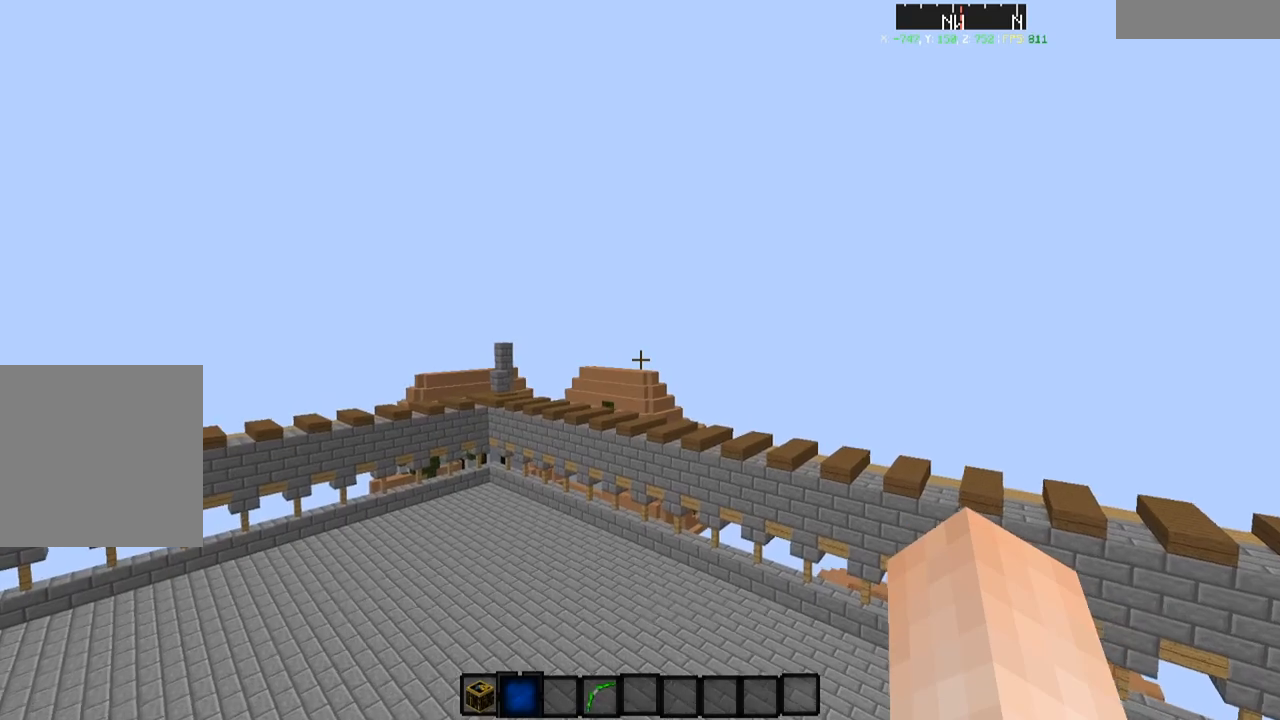
Gameplay with keyboard; each line is a JSON object with the keys held at the frame after it. "events" lists presses ("down") and releases ("up") of "a", "d", "s" and "w" between this image and that frame as [ms after this image, input, new state], when the widget could be followed in between. No other keys are recorded. Mouse input is not recorded.
{"keys": [], "events": []}
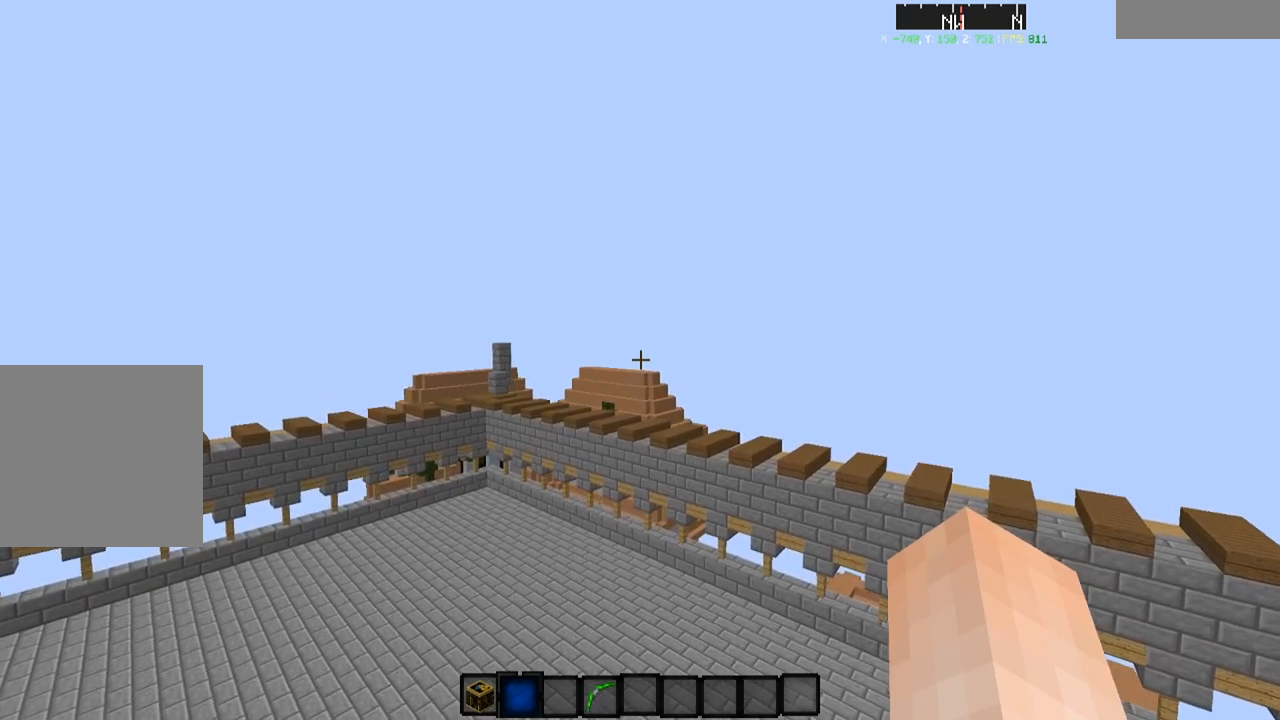
{"keys": [], "events": []}
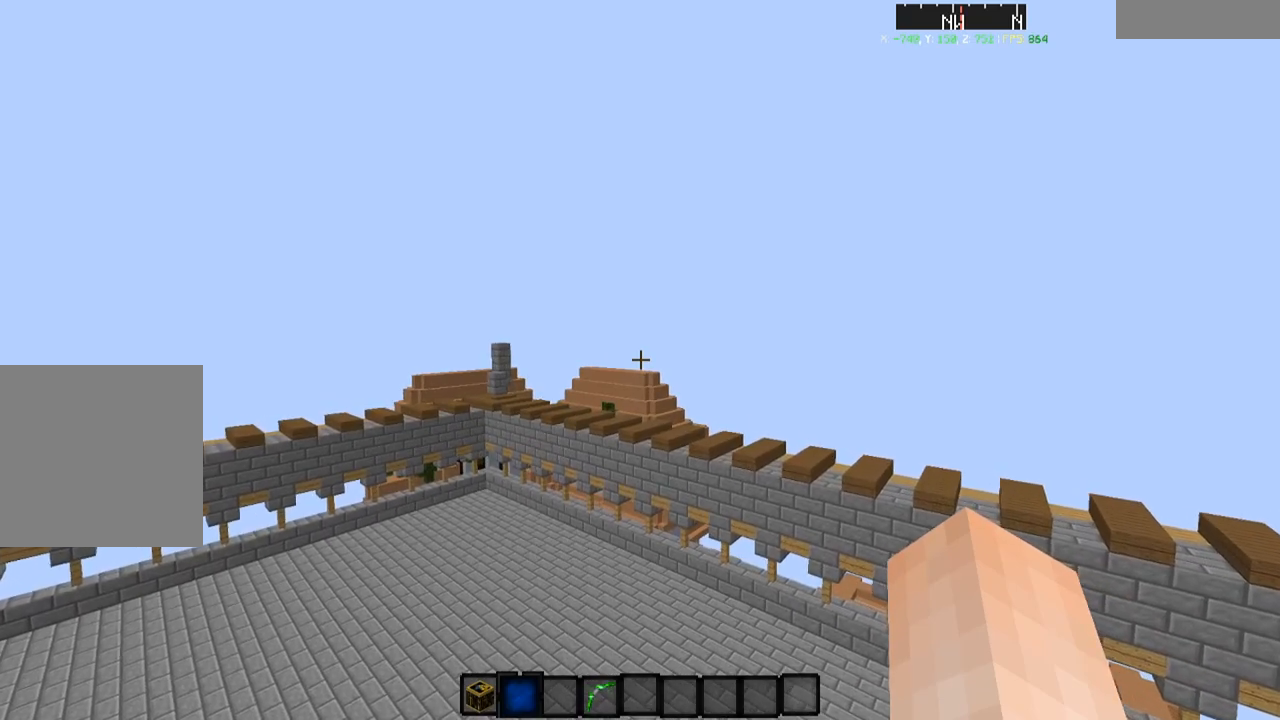
{"keys": [], "events": []}
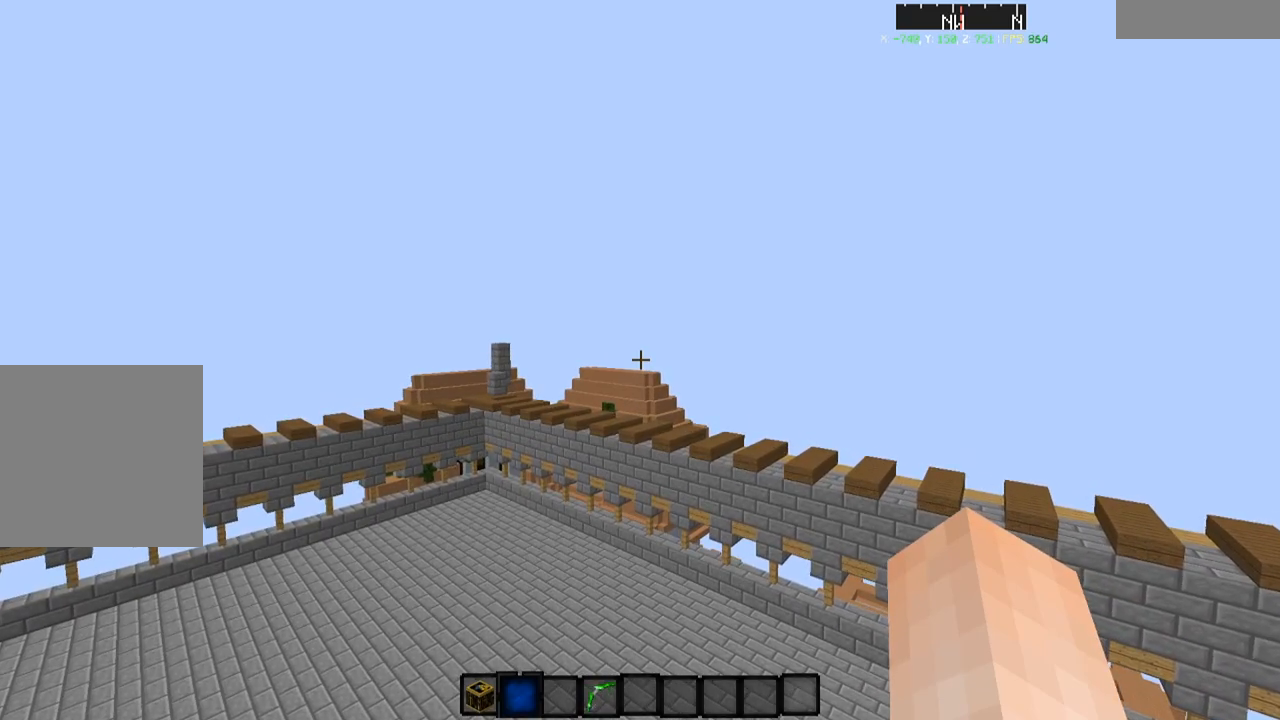
{"keys": [], "events": []}
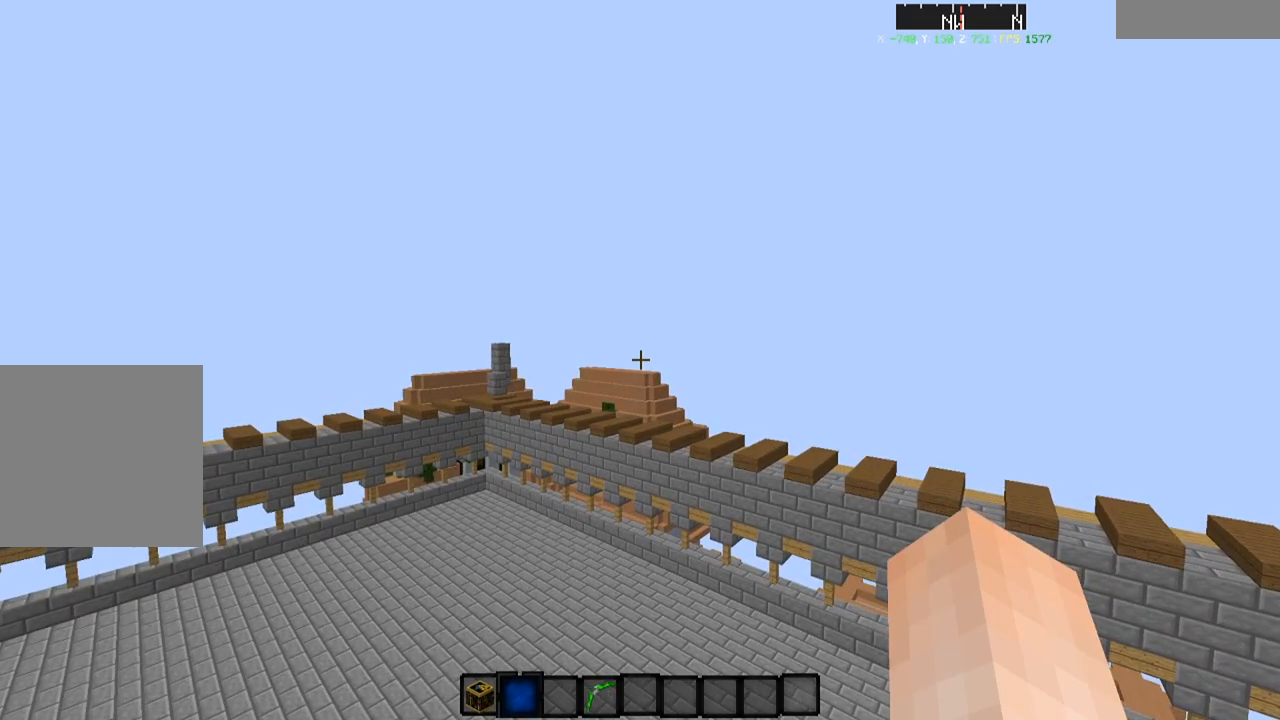
{"keys": [], "events": []}
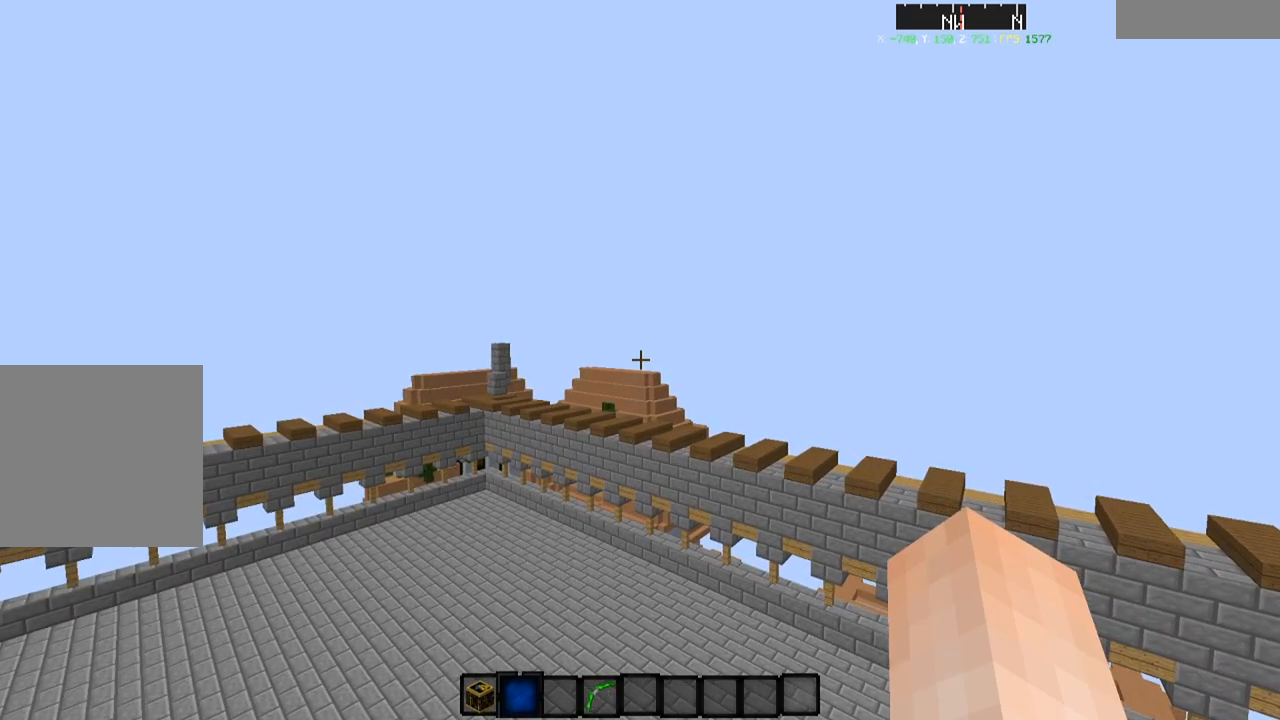
{"keys": [], "events": []}
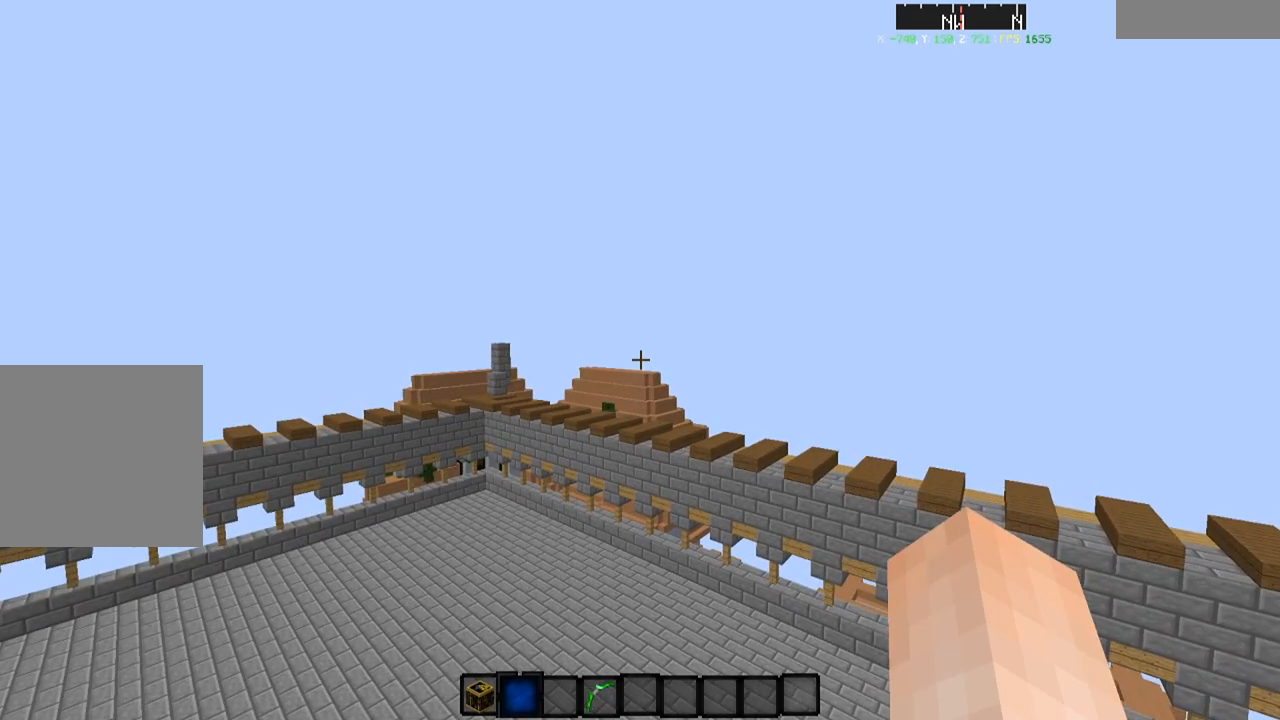
{"keys": [], "events": []}
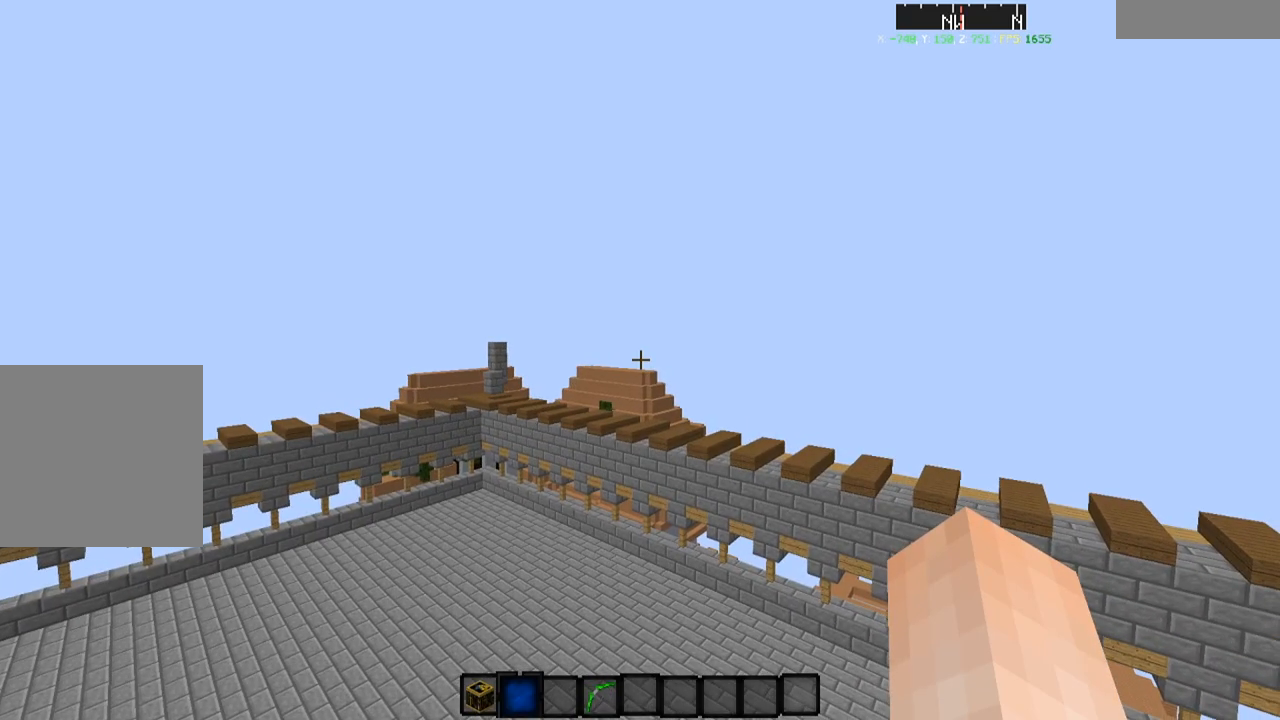
{"keys": ["w"], "events": [[167, "w", "down"]]}
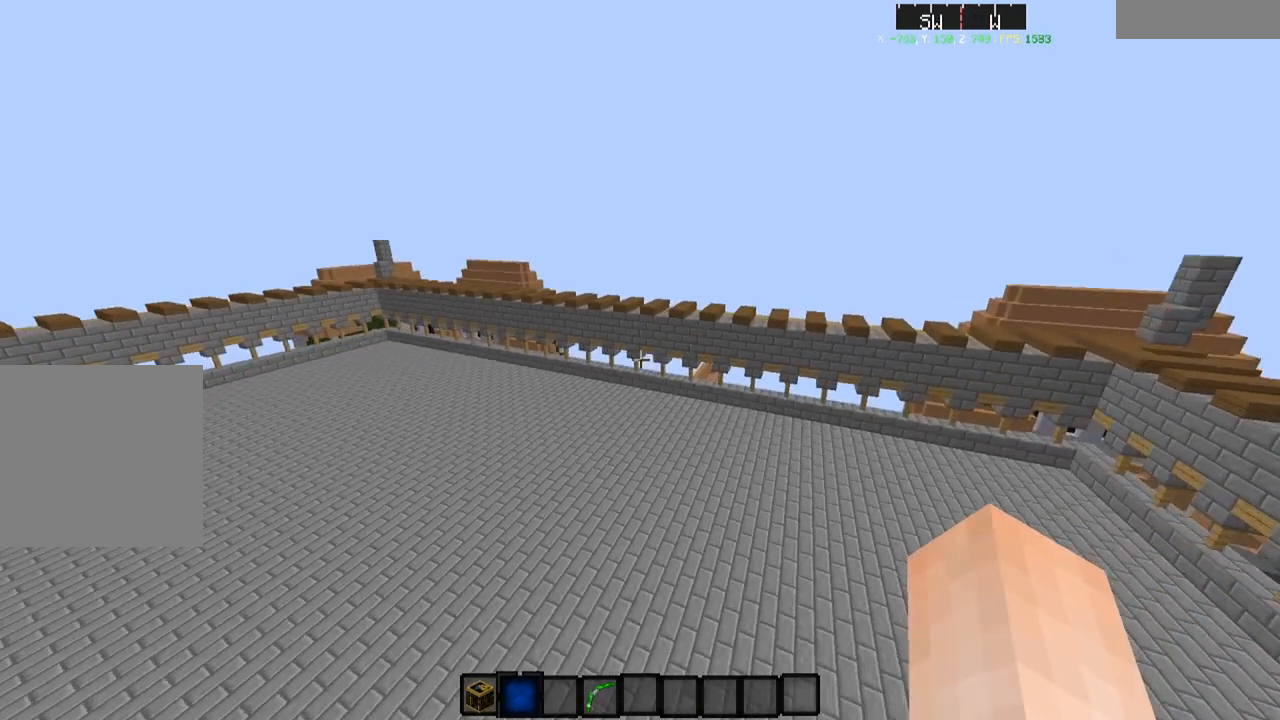
{"keys": ["a"], "events": [[34, "w", "up"], [184, "a", "down"]]}
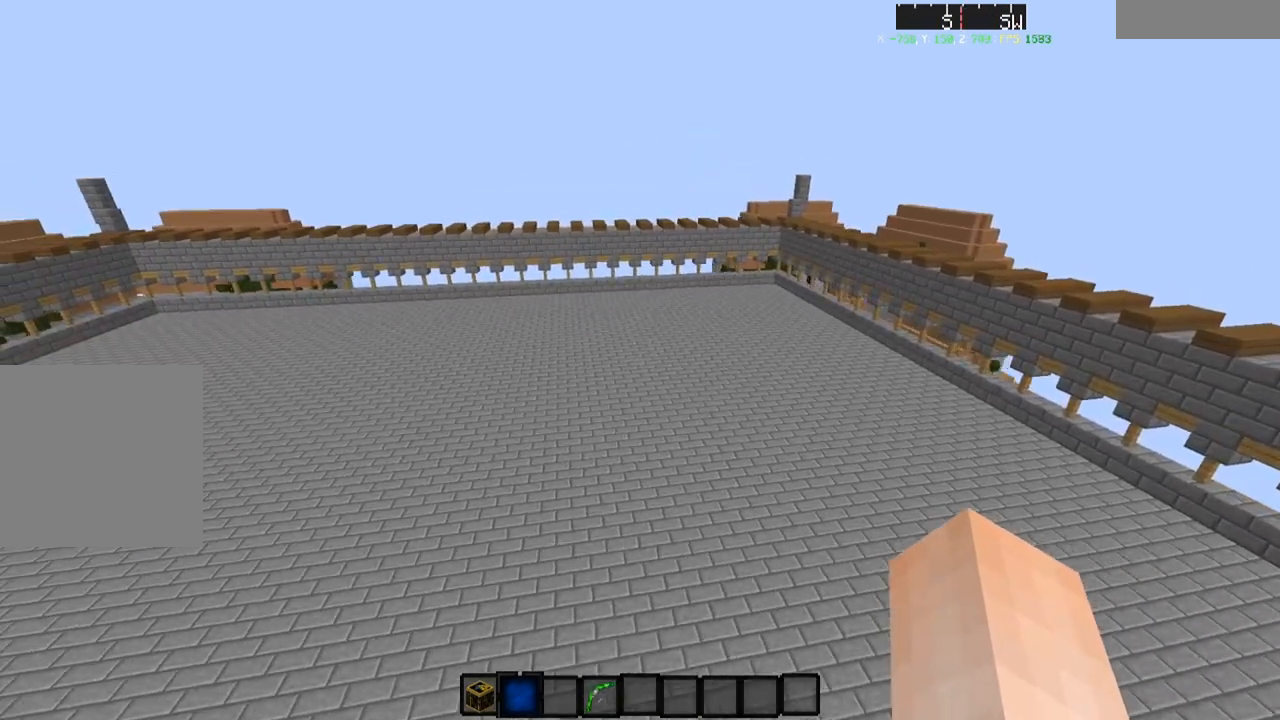
{"keys": [], "events": [[33, "a", "up"]]}
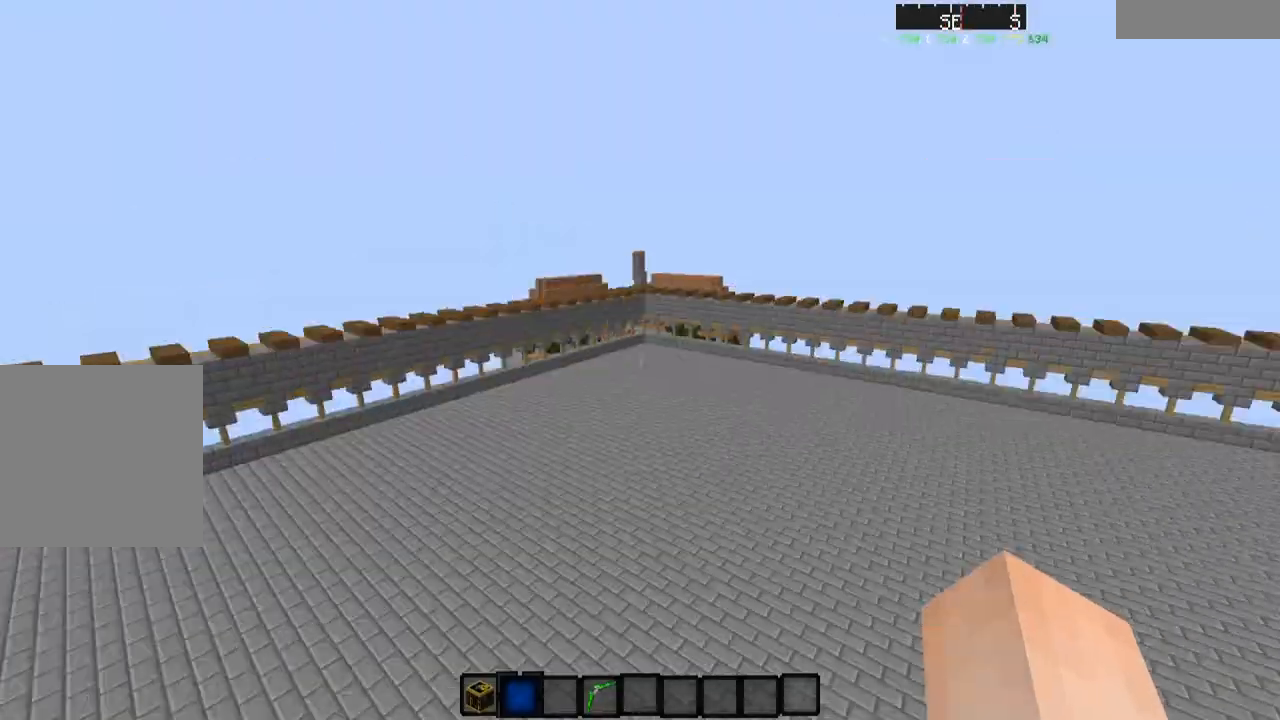
{"keys": ["w"], "events": [[134, "a", "down"], [234, "w", "down"], [484, "a", "up"]]}
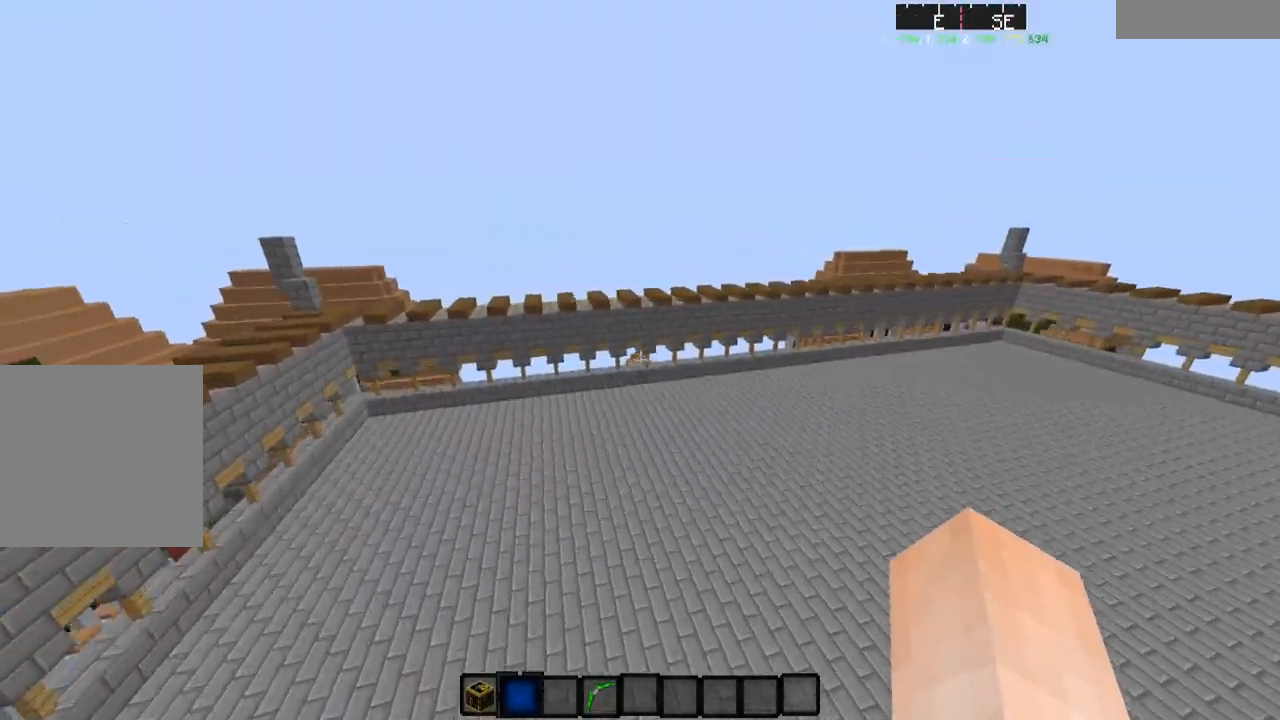
{"keys": ["d"], "events": [[234, "d", "down"], [434, "w", "up"]]}
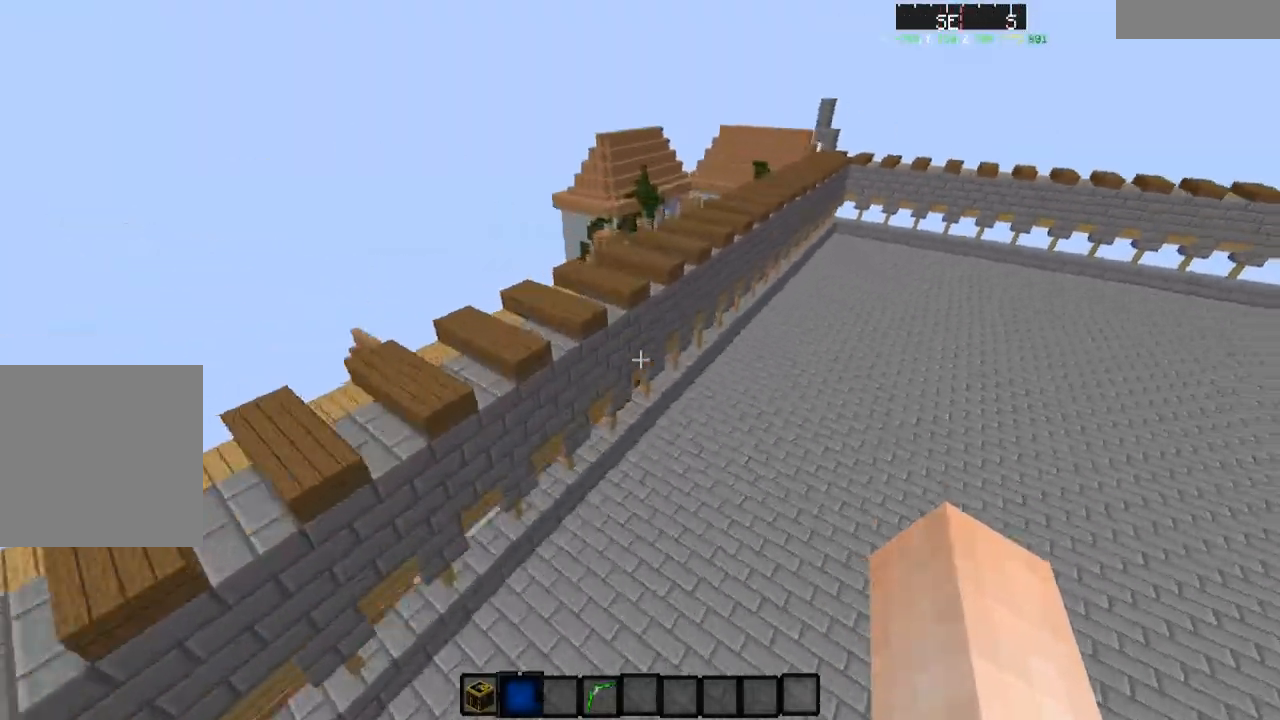
{"keys": ["a", "w"], "events": [[284, "w", "down"], [301, "d", "up"], [434, "a", "down"]]}
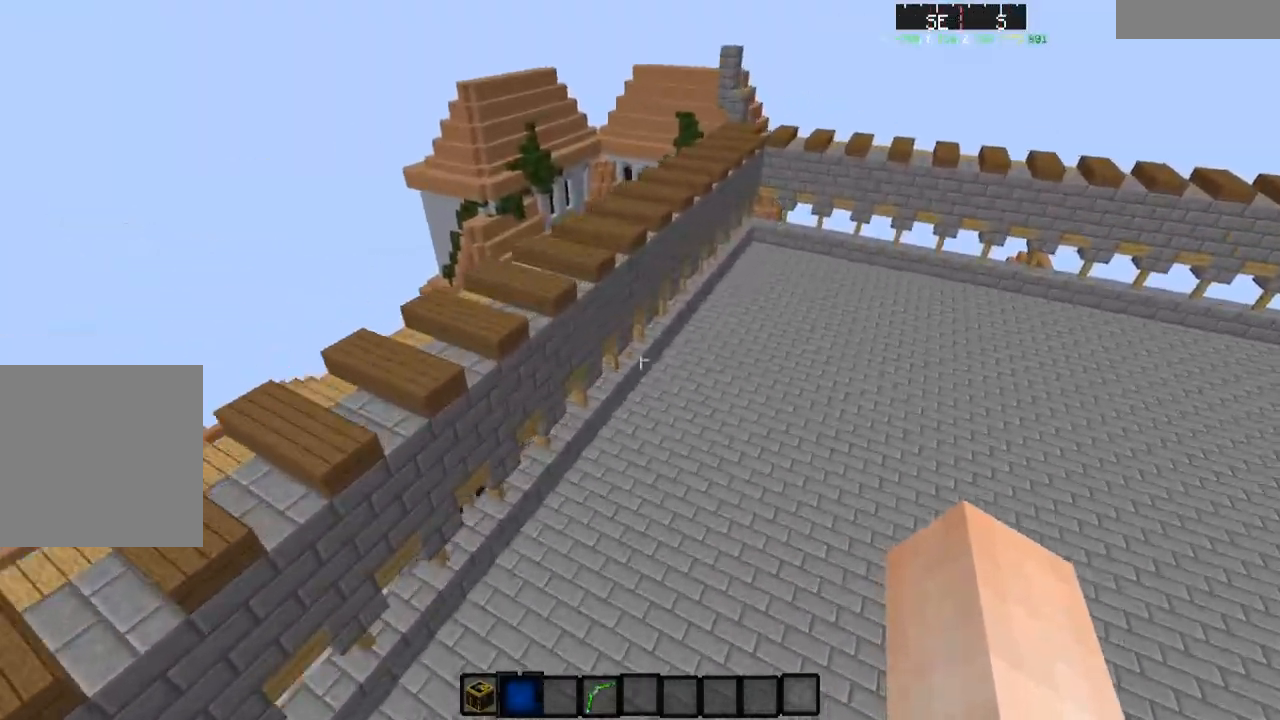
{"keys": ["w"], "events": [[83, "d", "down"], [133, "a", "up"], [434, "d", "up"]]}
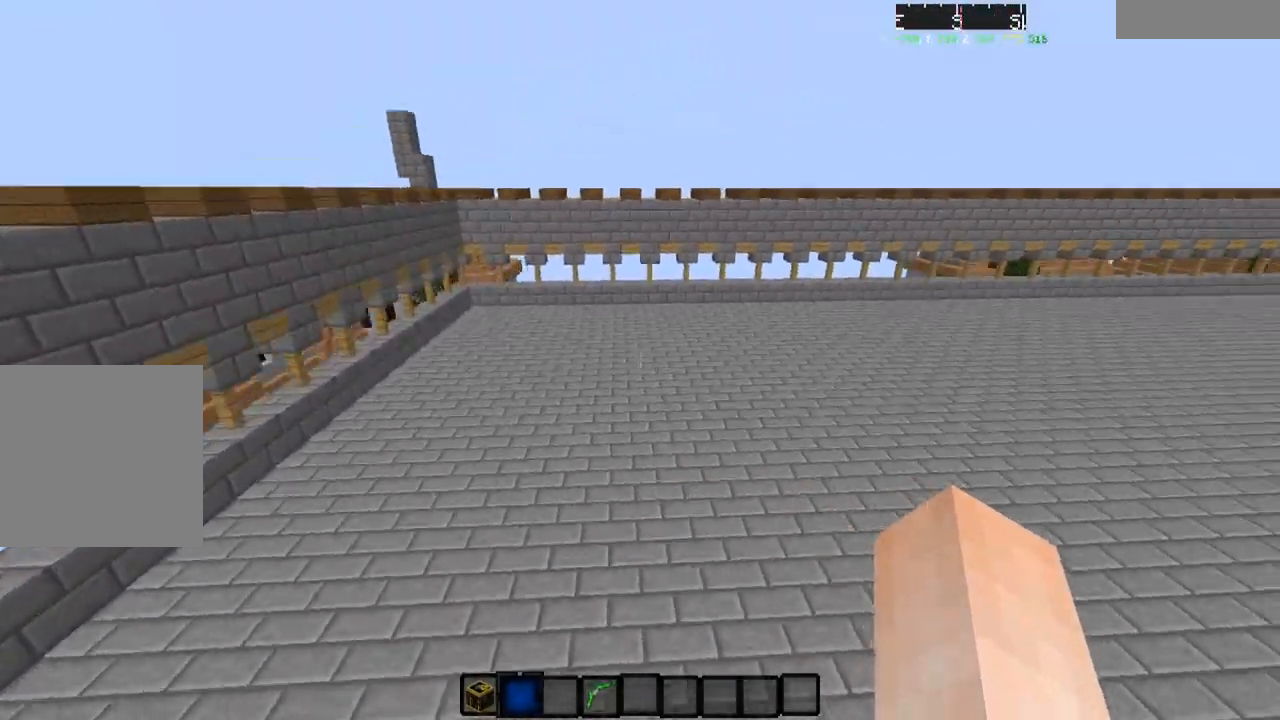
{"keys": ["w"], "events": []}
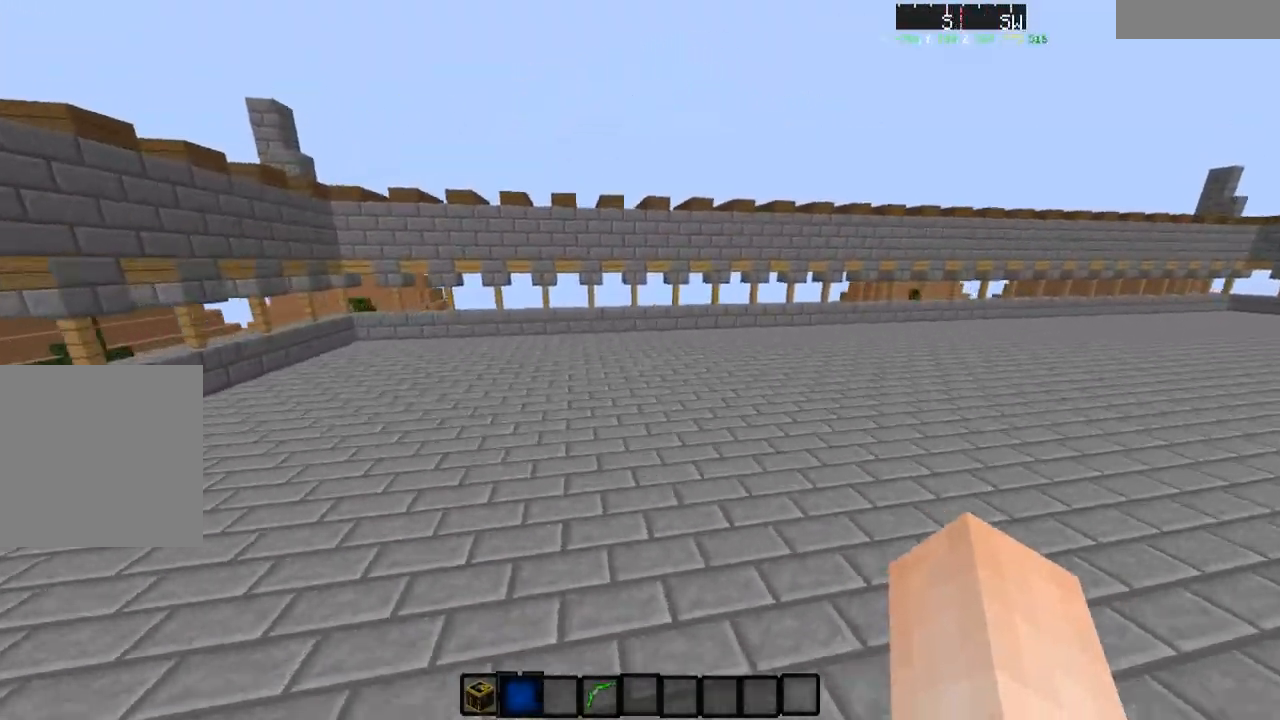
{"keys": ["a"], "events": [[183, "w", "up"], [484, "a", "down"]]}
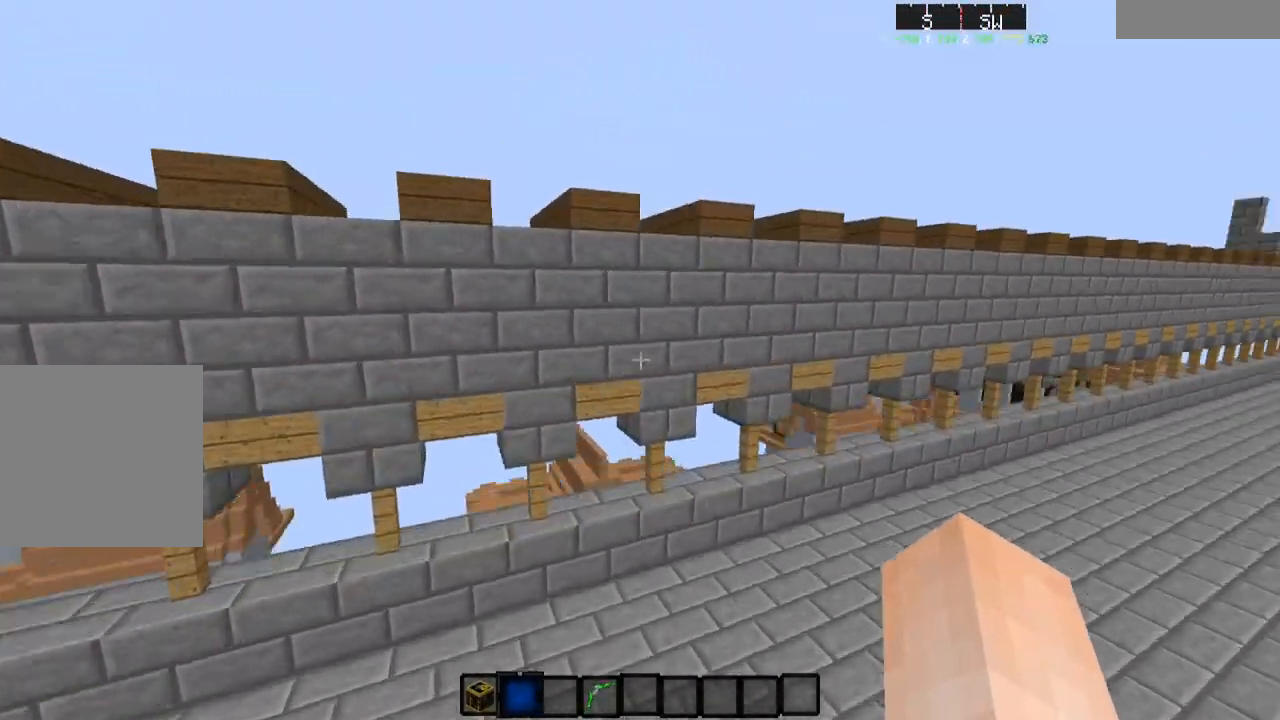
{"keys": ["a"], "events": [[84, "a", "up"], [334, "a", "down"]]}
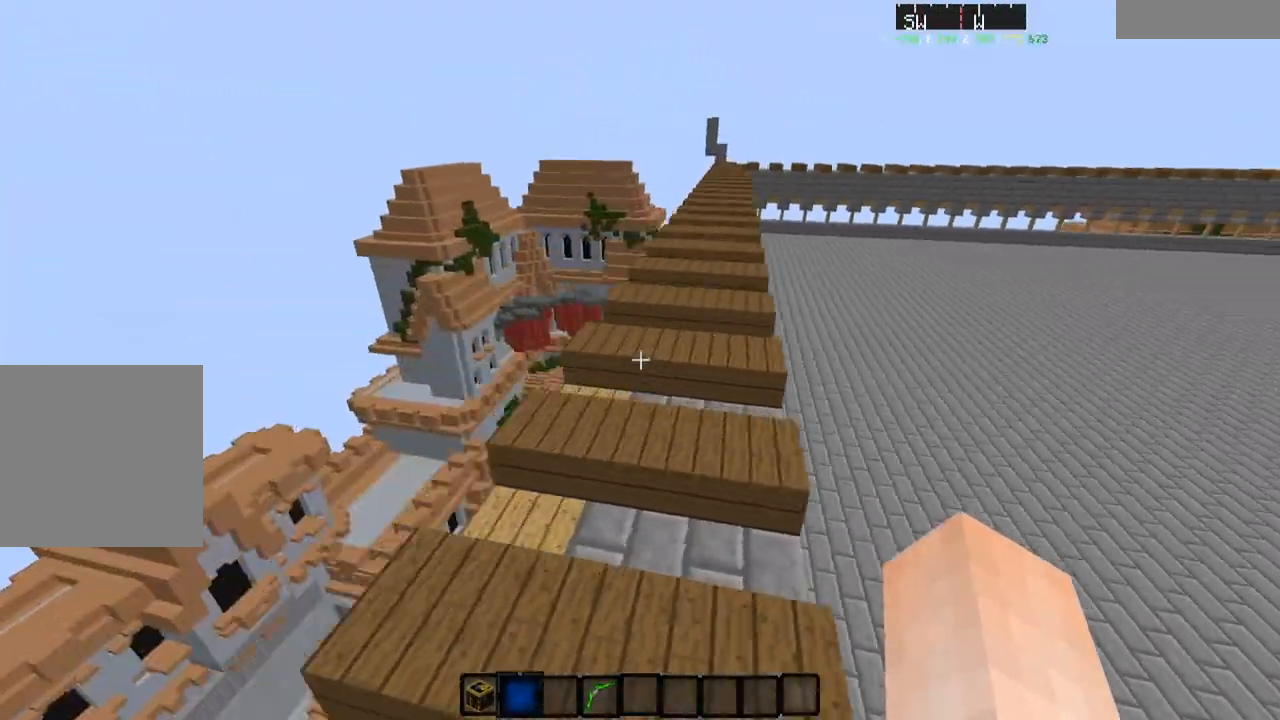
{"keys": ["a"], "events": [[33, "w", "down"], [117, "a", "up"], [133, "d", "down"], [300, "w", "up"], [334, "a", "down"], [334, "d", "up"]]}
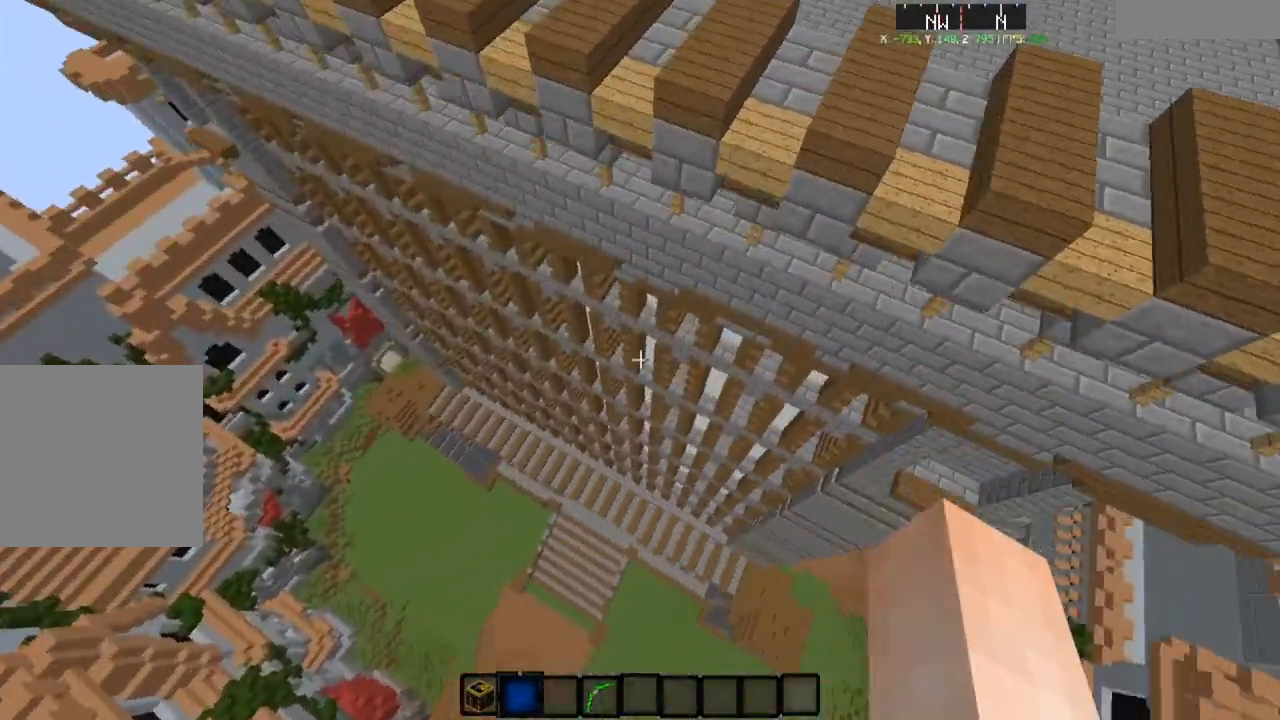
{"keys": [], "events": [[284, "a", "up"]]}
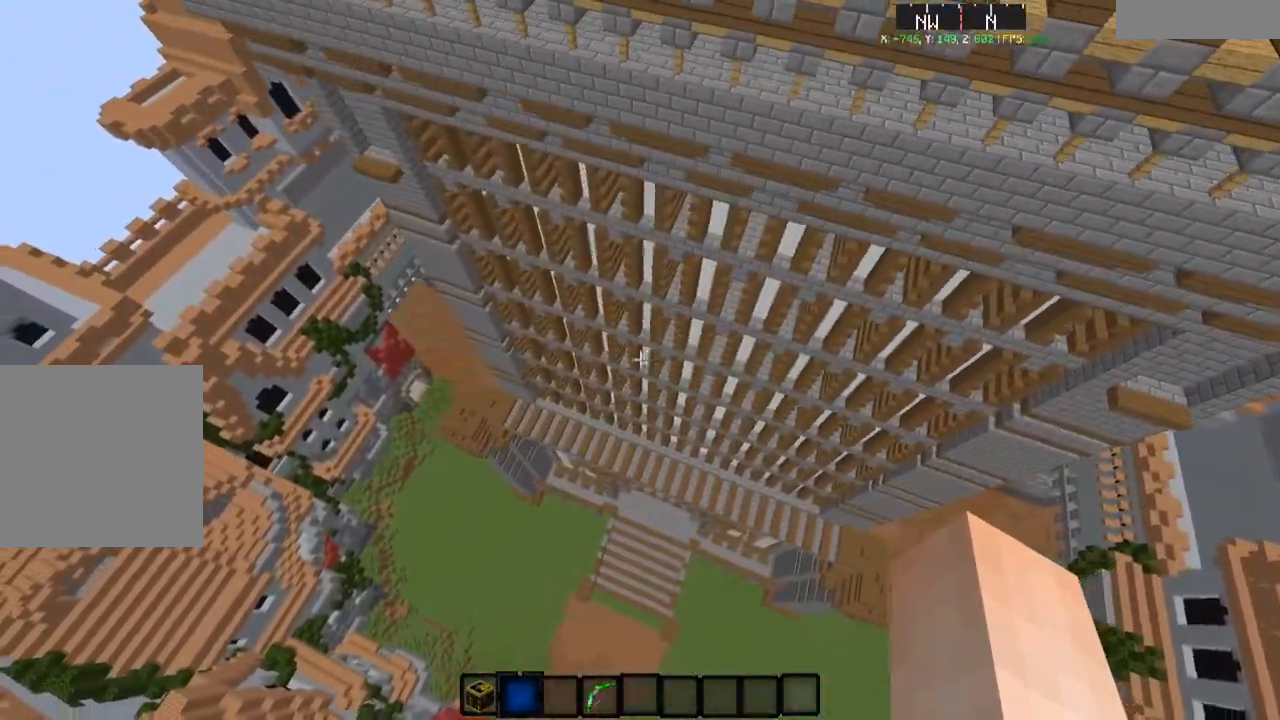
{"keys": ["d"], "events": [[334, "d", "down"]]}
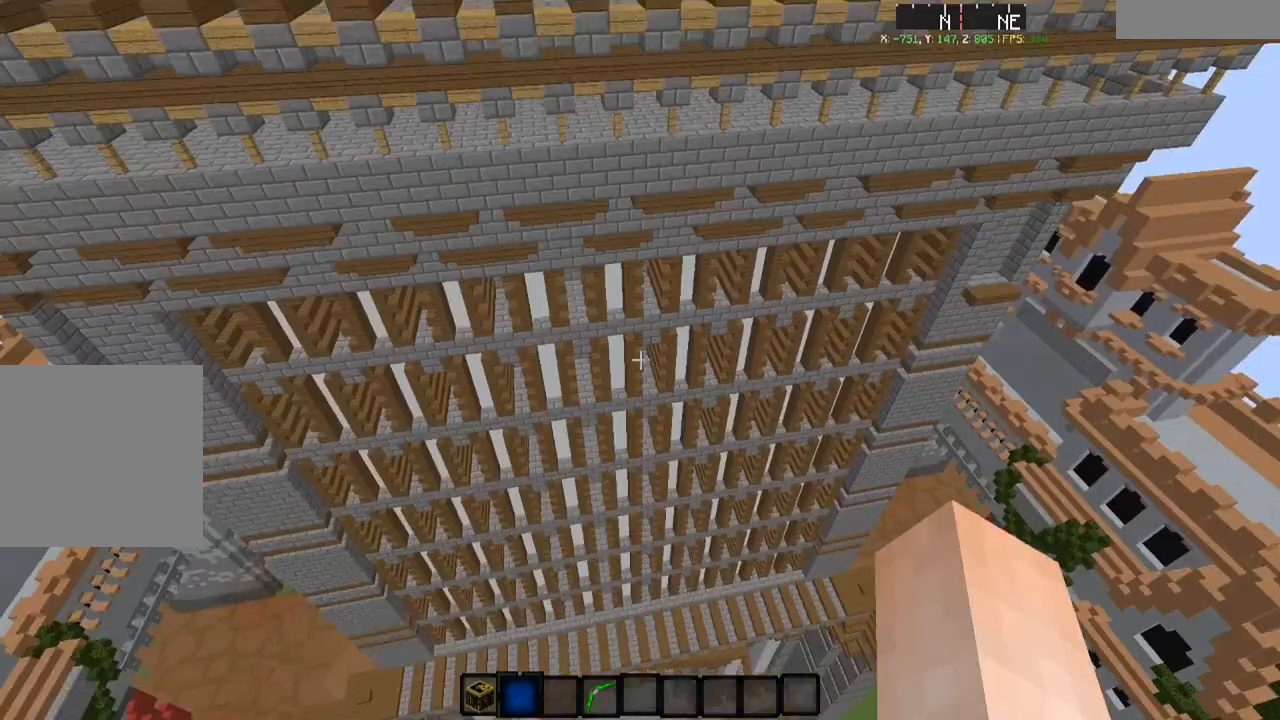
{"keys": [], "events": [[33, "d", "up"]]}
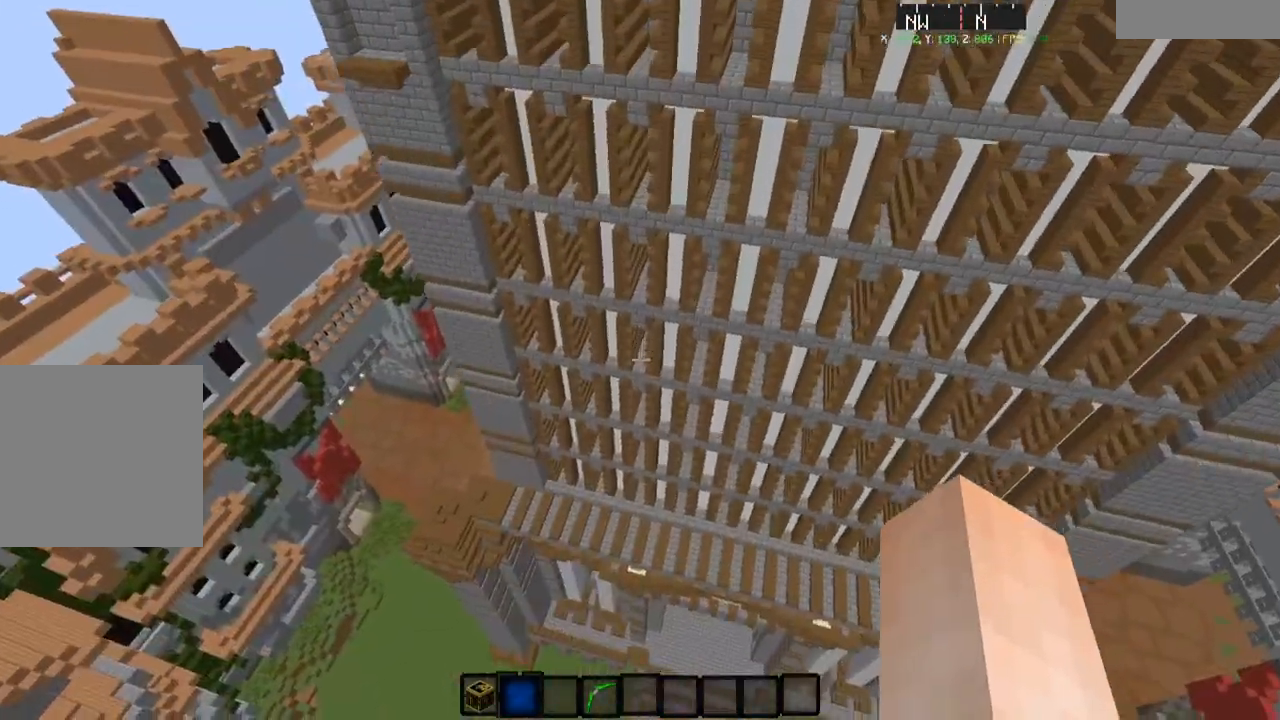
{"keys": [], "events": []}
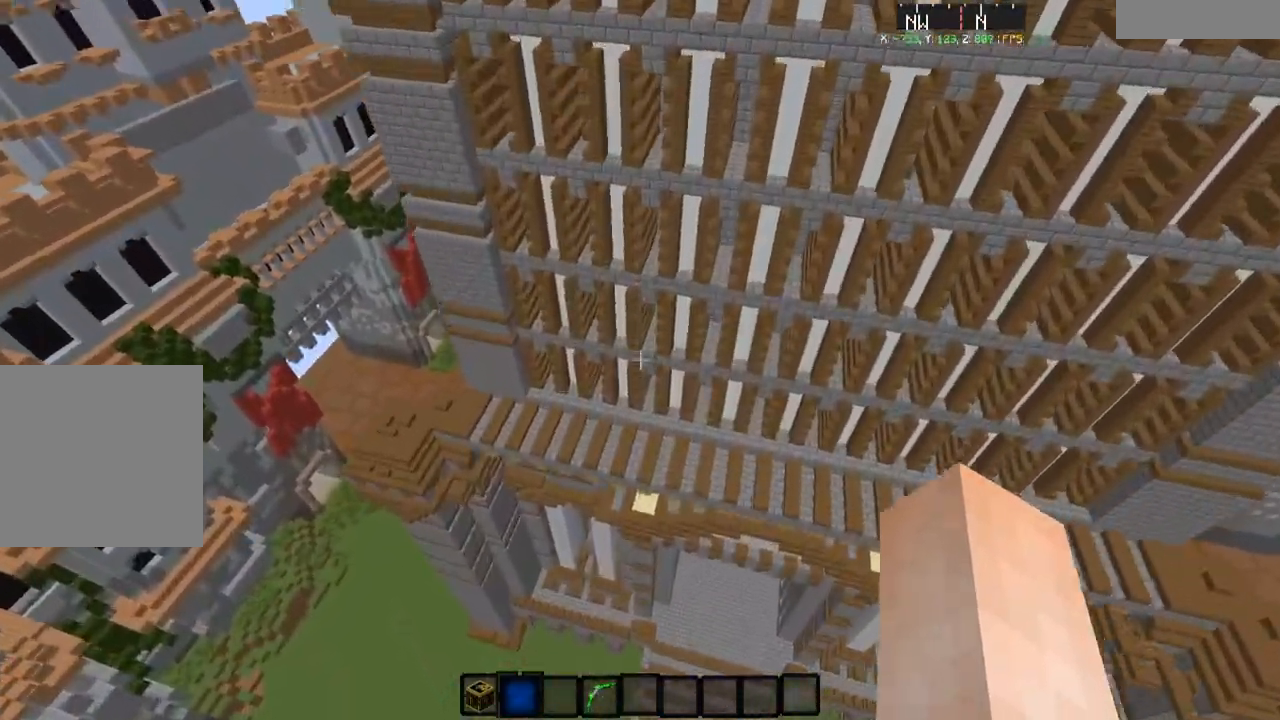
{"keys": [], "events": []}
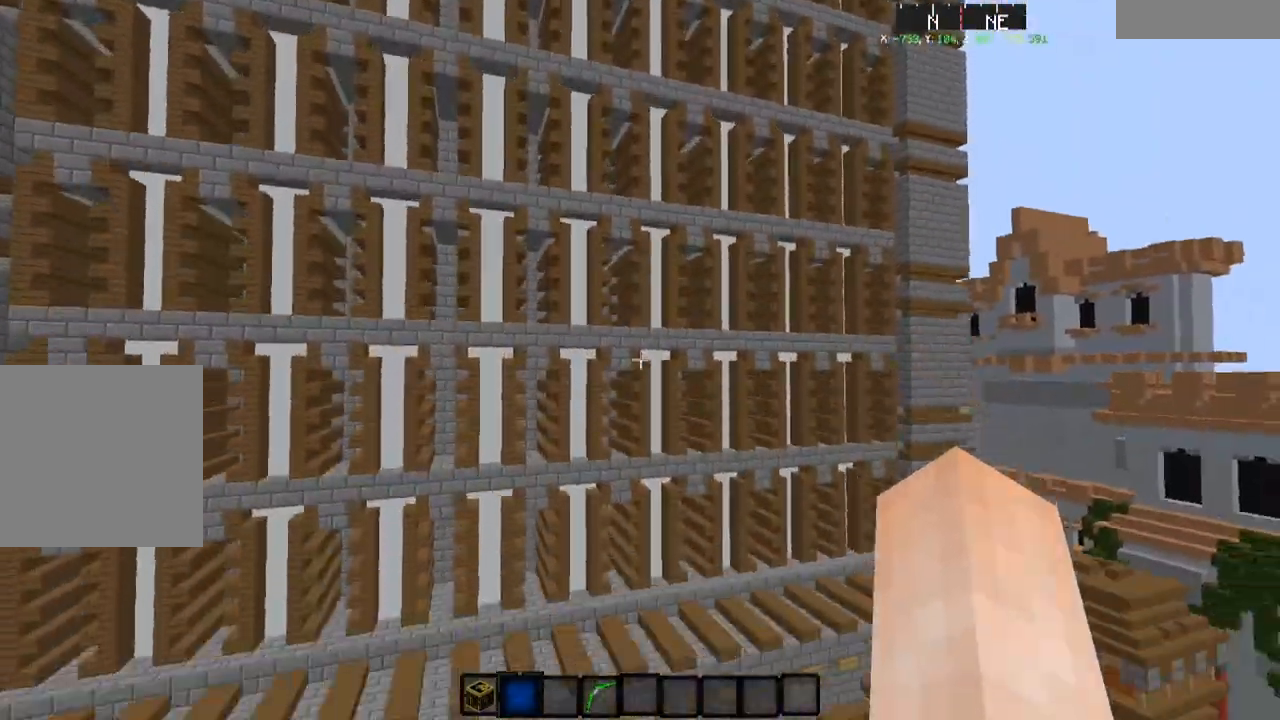
{"keys": [], "events": []}
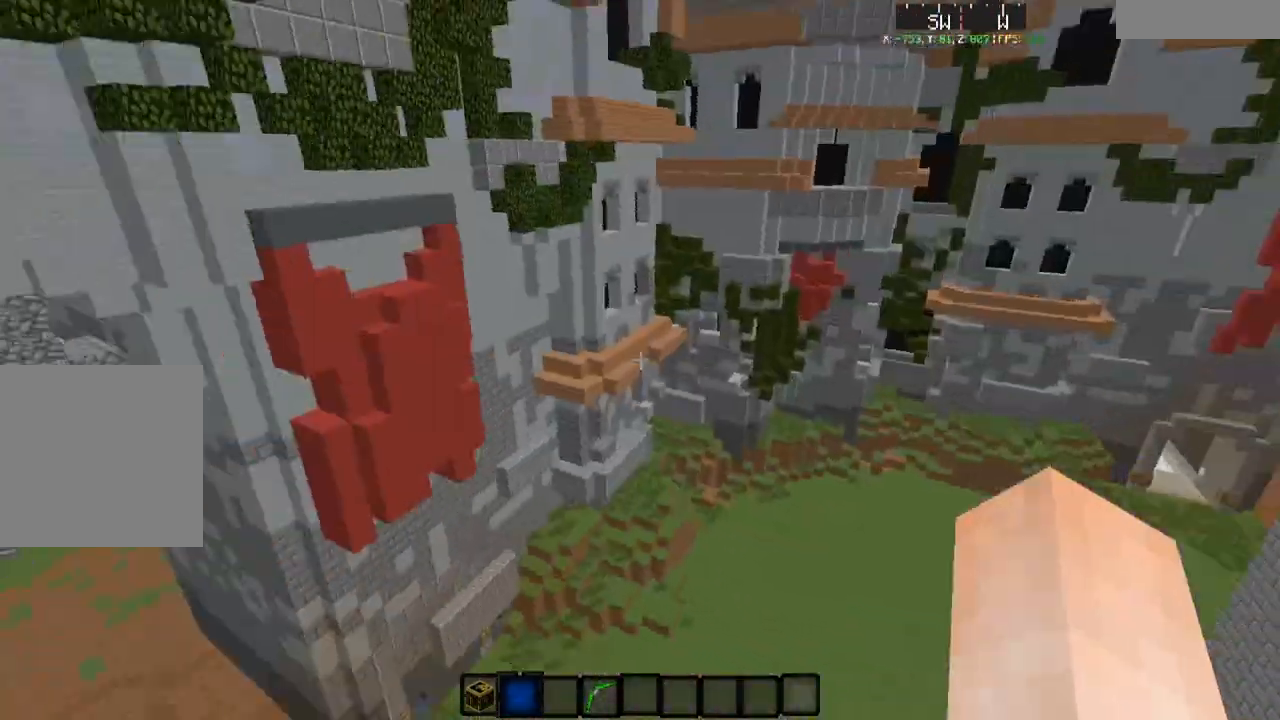
{"keys": ["w"], "events": [[484, "w", "down"]]}
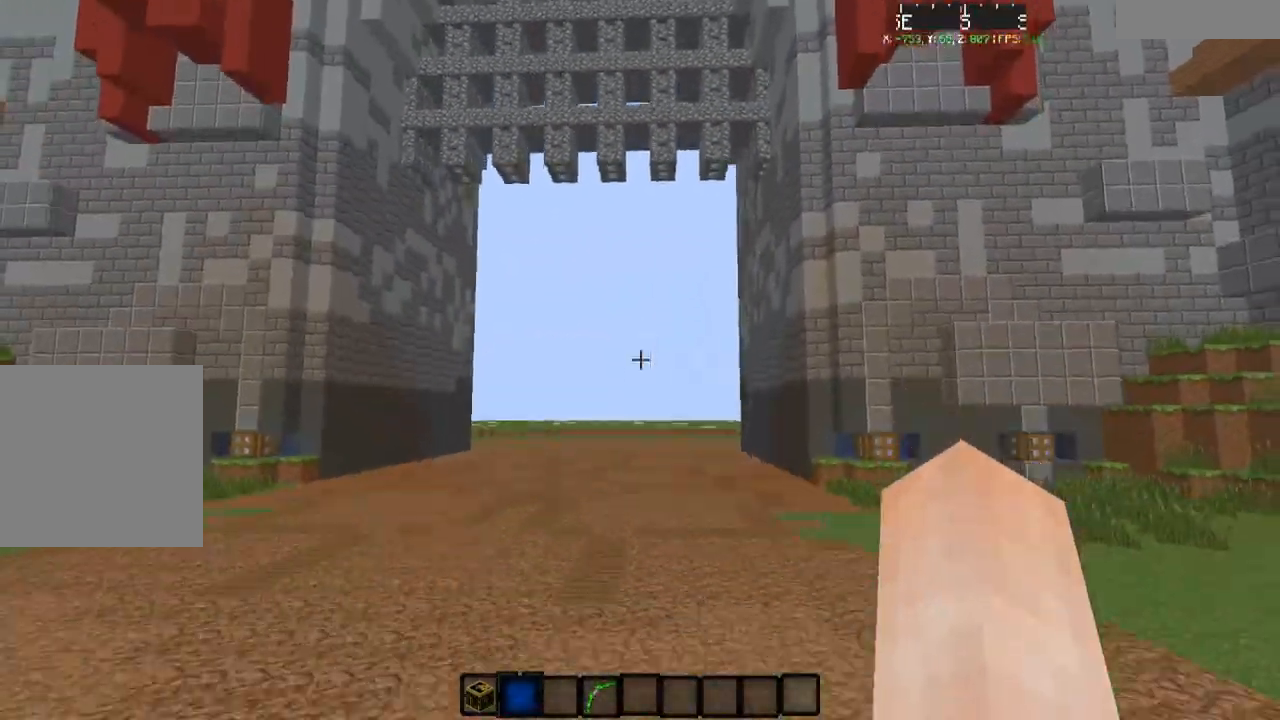
{"keys": ["w"], "events": []}
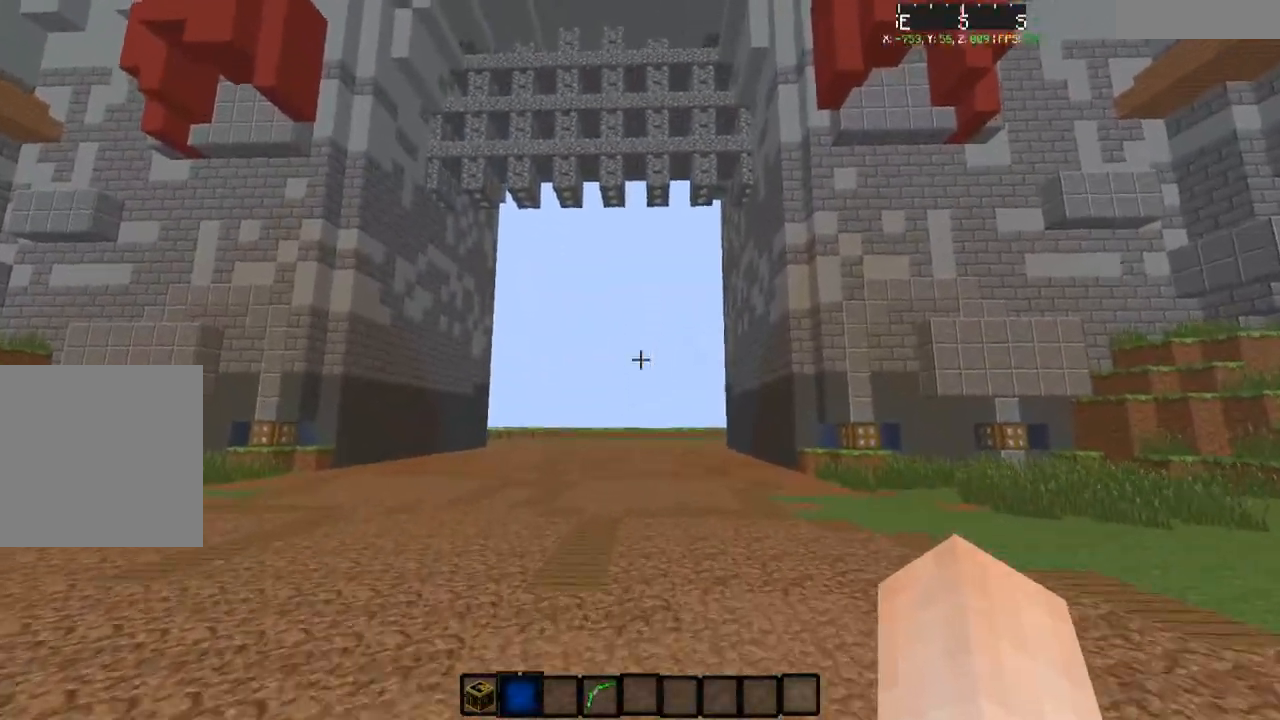
{"keys": ["w"], "events": []}
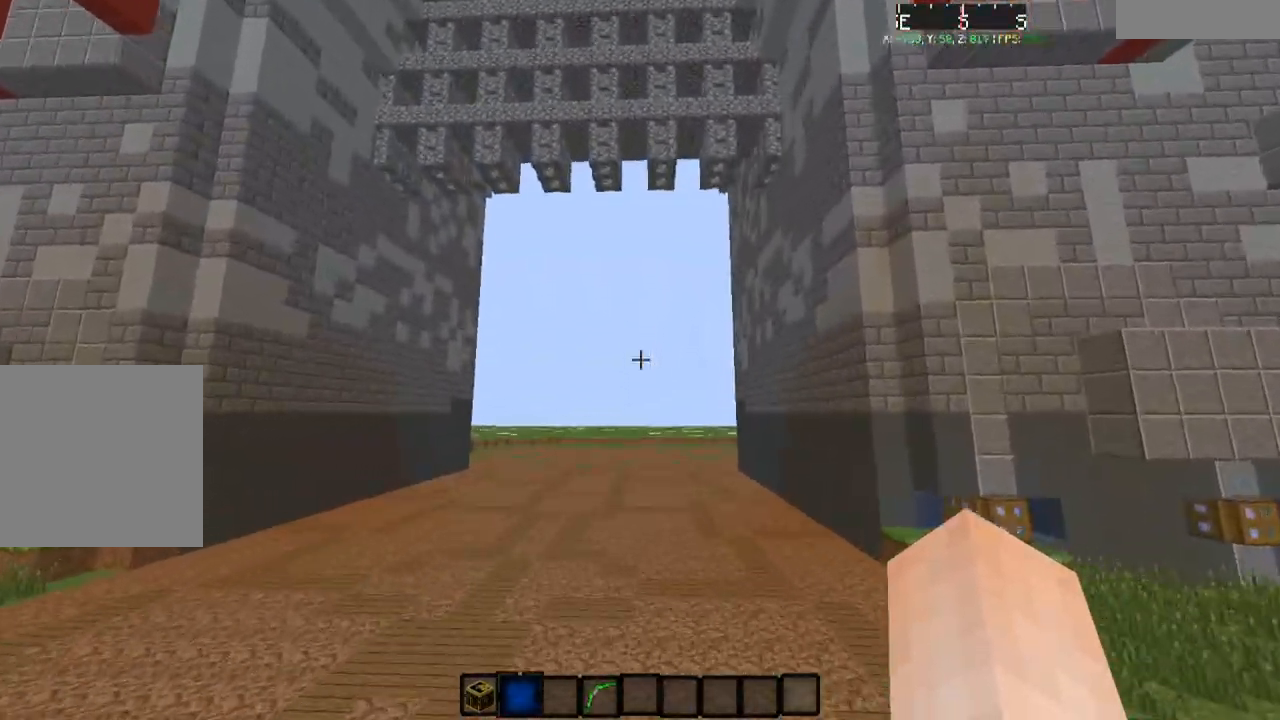
{"keys": [], "events": [[200, "w", "up"]]}
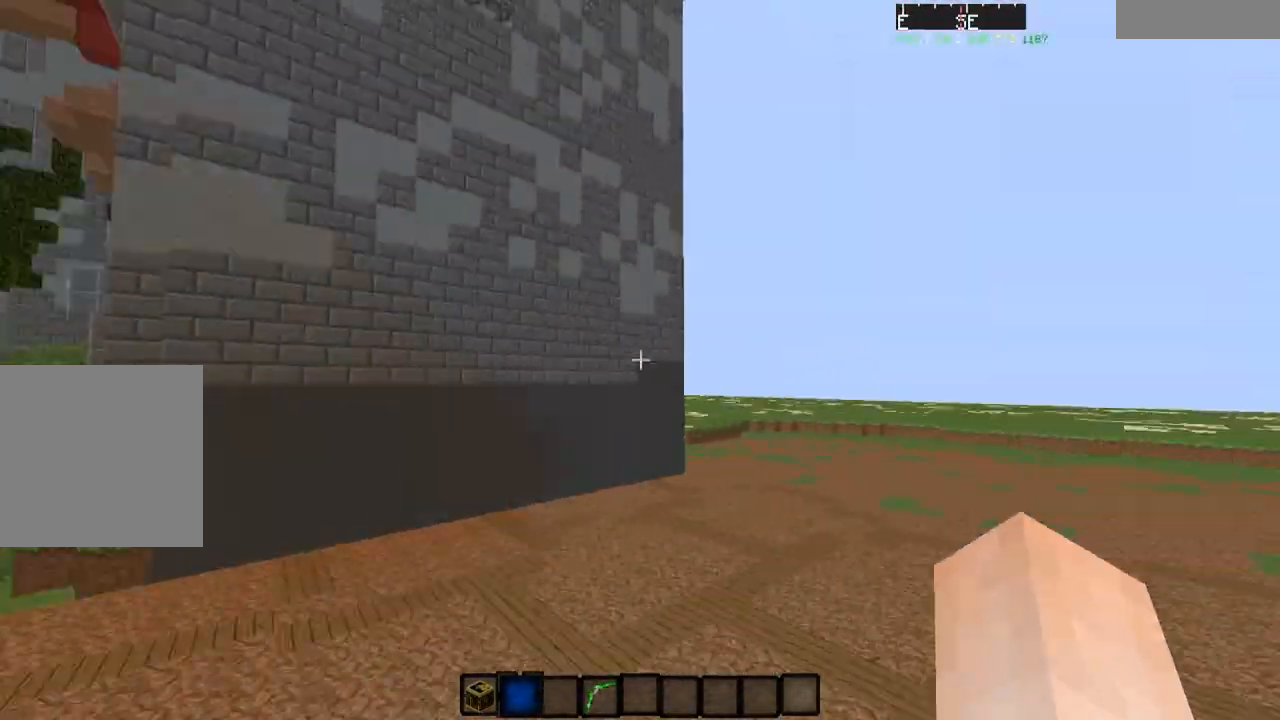
{"keys": [], "events": []}
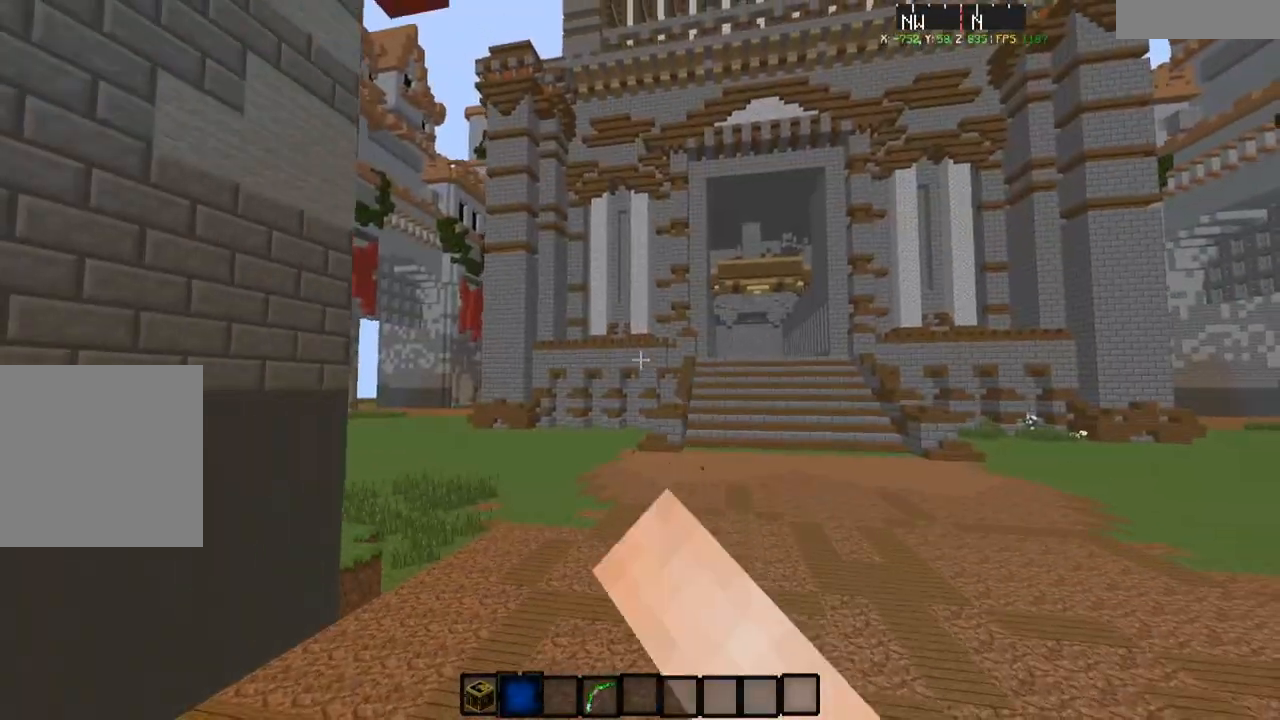
{"keys": ["s"], "events": [[434, "s", "down"]]}
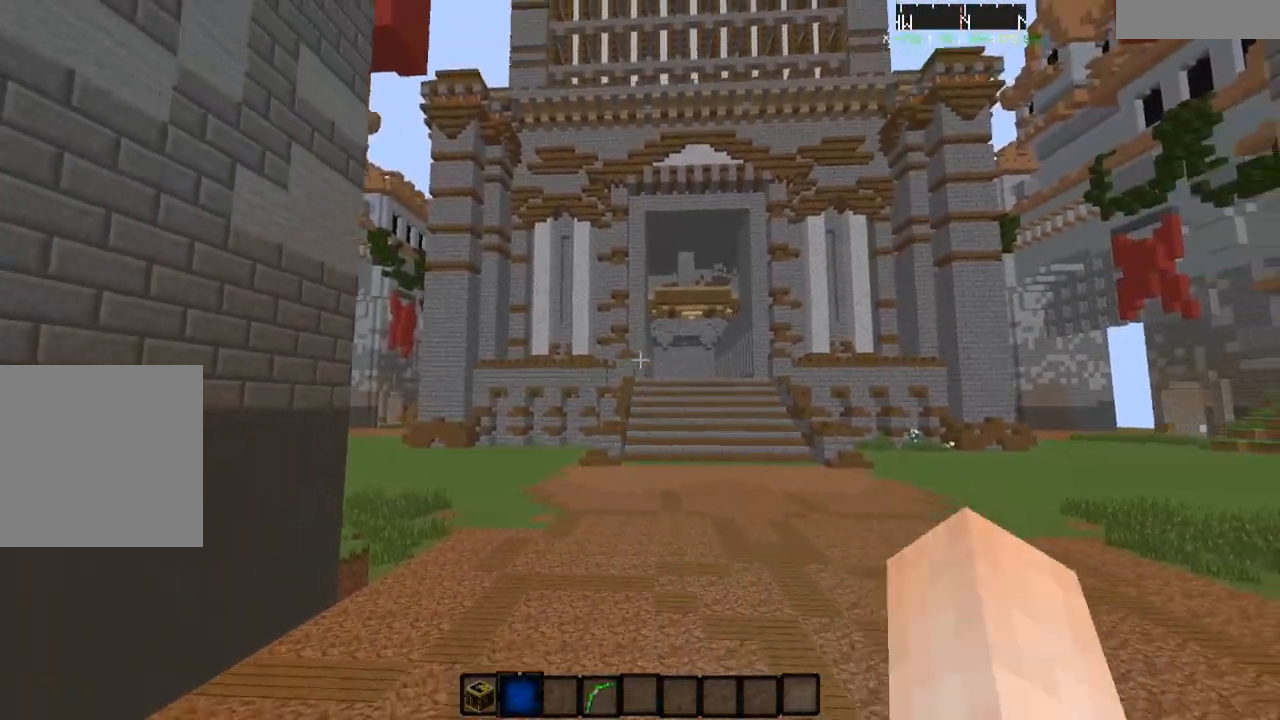
{"keys": [], "events": [[150, "s", "up"]]}